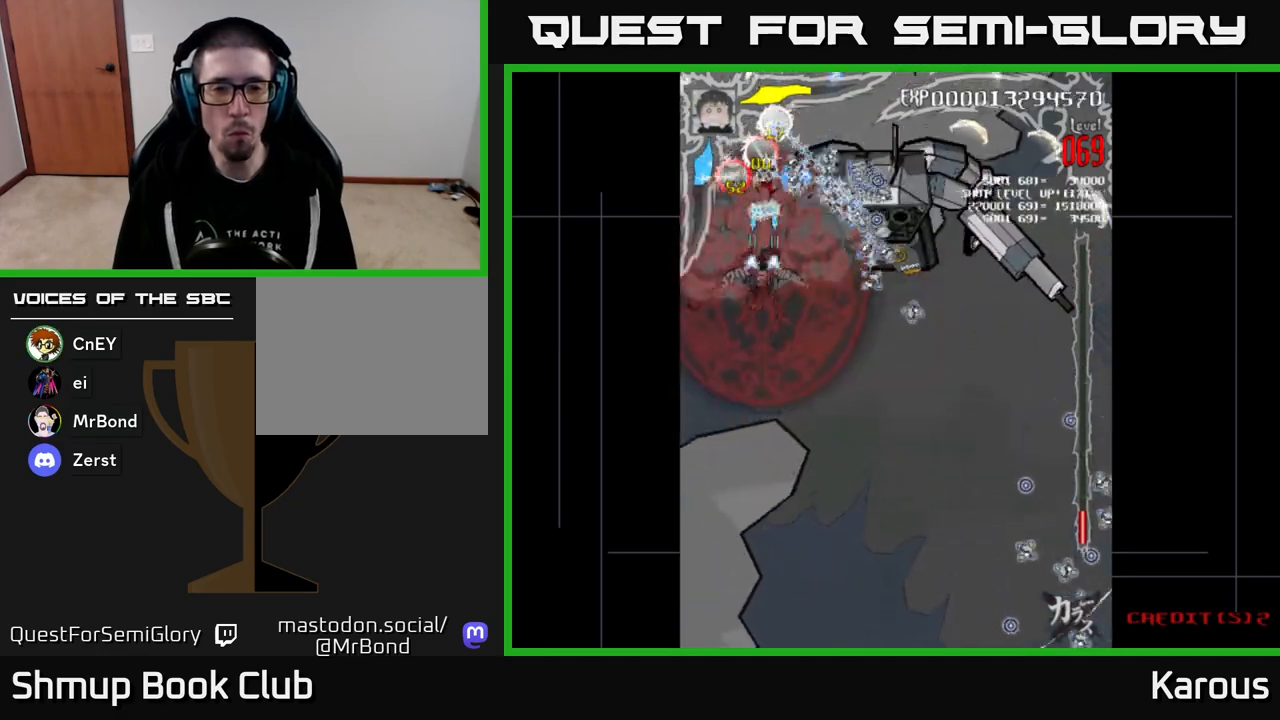
Gameplay with a controller (Xbox layout); each line is a JSON object with the inputs held at the frame after it. "events" lists button and stick changes between this image and that frame as [ms after this image, input, new state], when the widget could be followed in between. Not read: left_stick right_stick.
{"buttons": ["A"], "events": []}
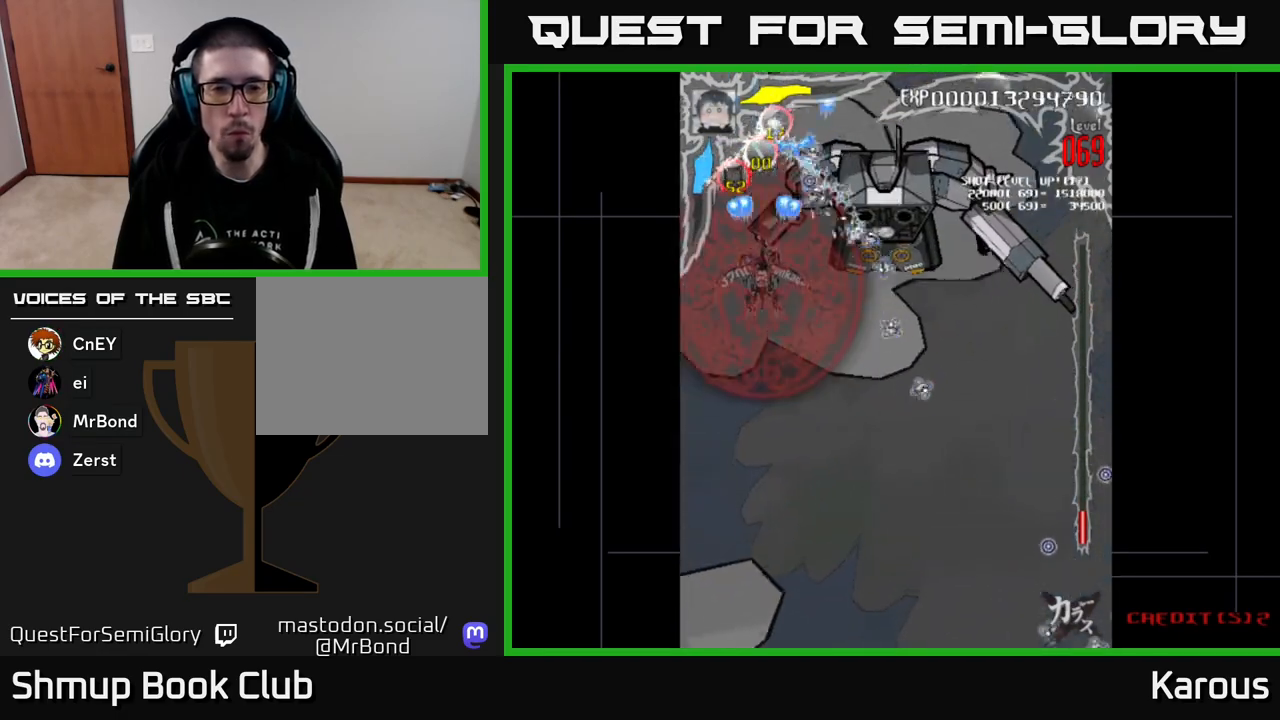
{"buttons": ["A", "DPAD_RIGHT"], "events": [[150, "DPAD_RIGHT", "down"], [200, "DPAD_DOWN", "down"], [317, "DPAD_RIGHT", "up"], [433, "DPAD_DOWN", "up"], [500, "DPAD_RIGHT", "down"]]}
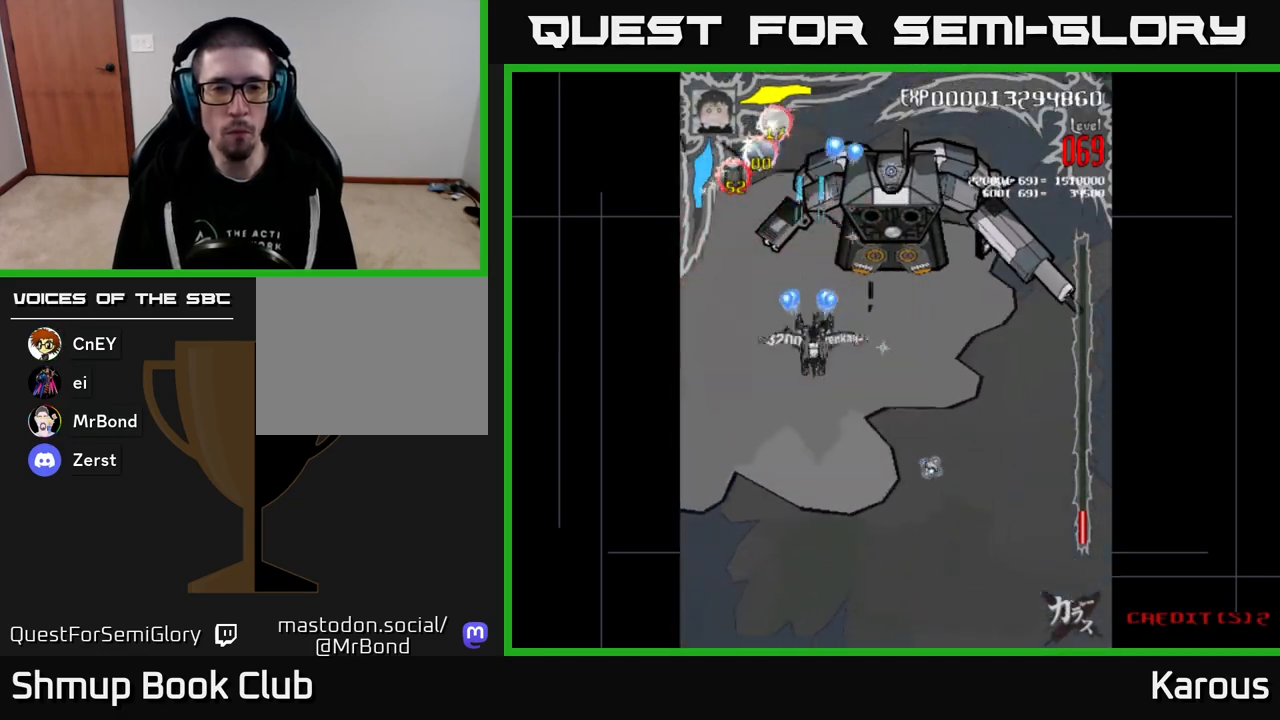
{"buttons": ["A", "DPAD_RIGHT"], "events": []}
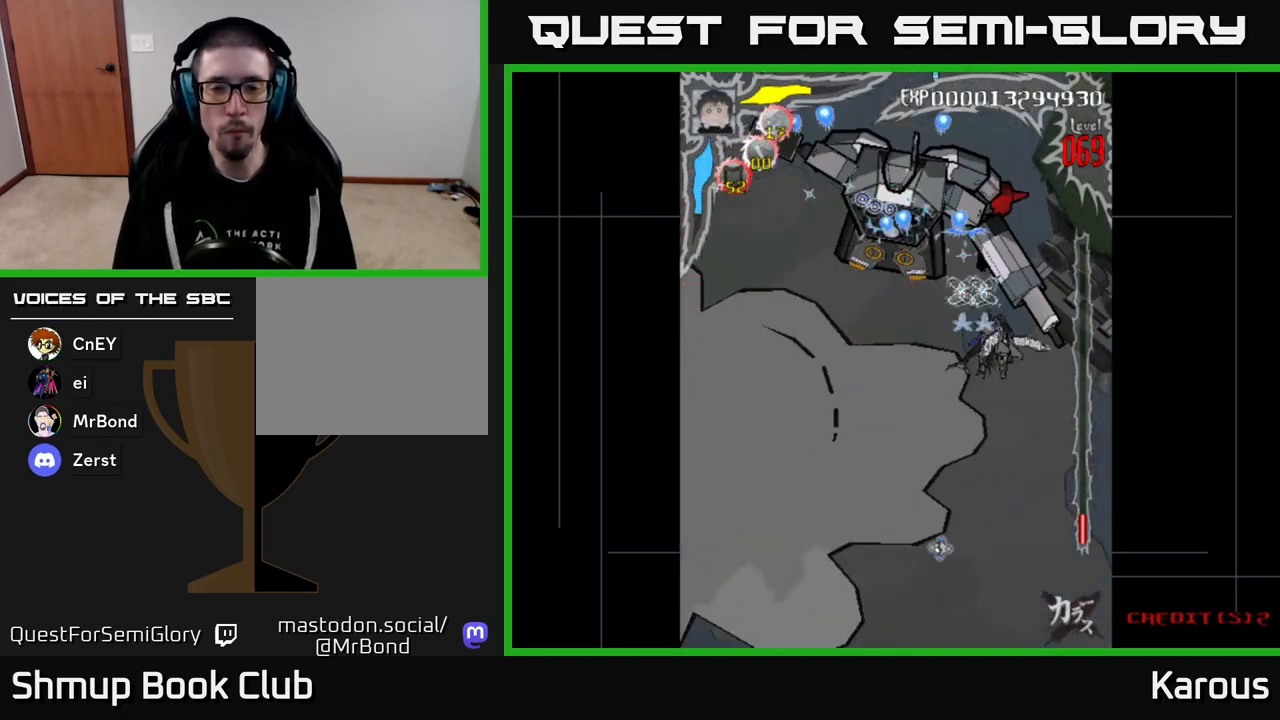
{"buttons": ["A", "DPAD_DOWN", "DPAD_LEFT"], "events": [[50, "DPAD_DOWN", "down"], [67, "DPAD_RIGHT", "up"], [117, "DPAD_DOWN", "up"], [233, "DPAD_DOWN", "down"], [433, "DPAD_LEFT", "down"]]}
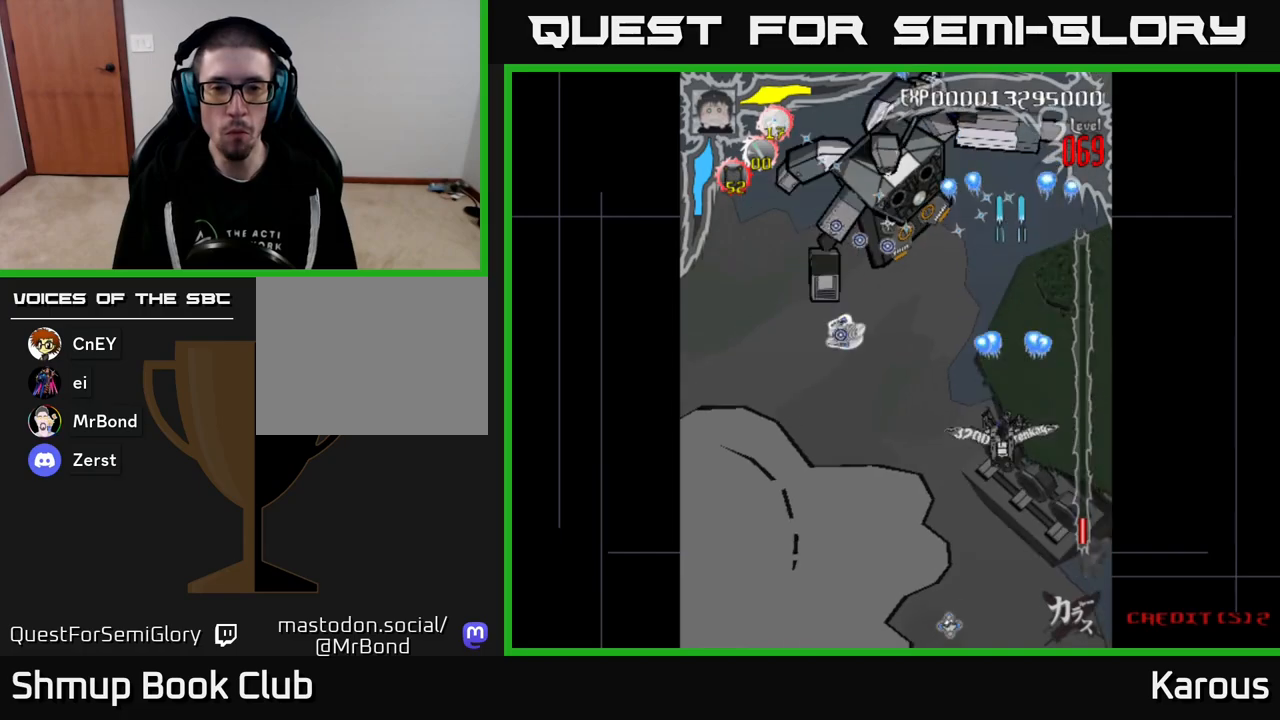
{"buttons": ["A"], "events": [[133, "DPAD_DOWN", "up"], [483, "DPAD_LEFT", "up"]]}
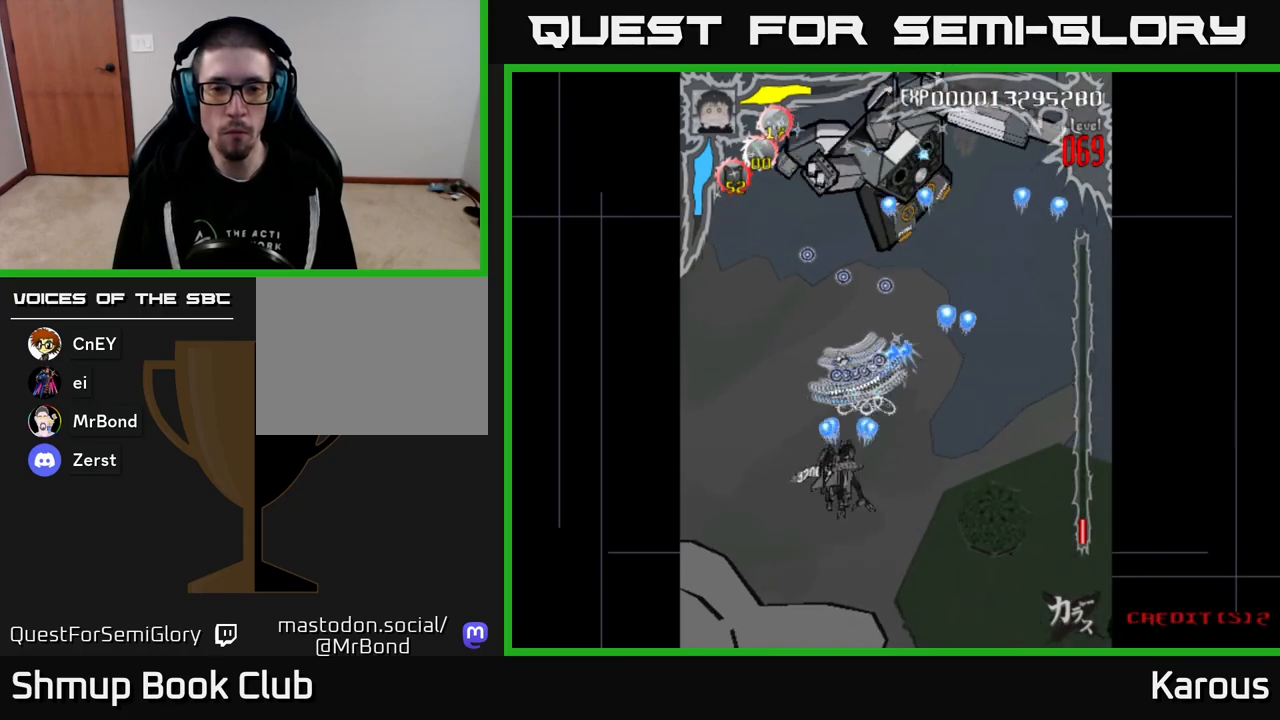
{"buttons": ["A", "DPAD_RIGHT"], "events": [[150, "DPAD_RIGHT", "down"], [417, "DPAD_DOWN", "down"], [500, "DPAD_DOWN", "up"]]}
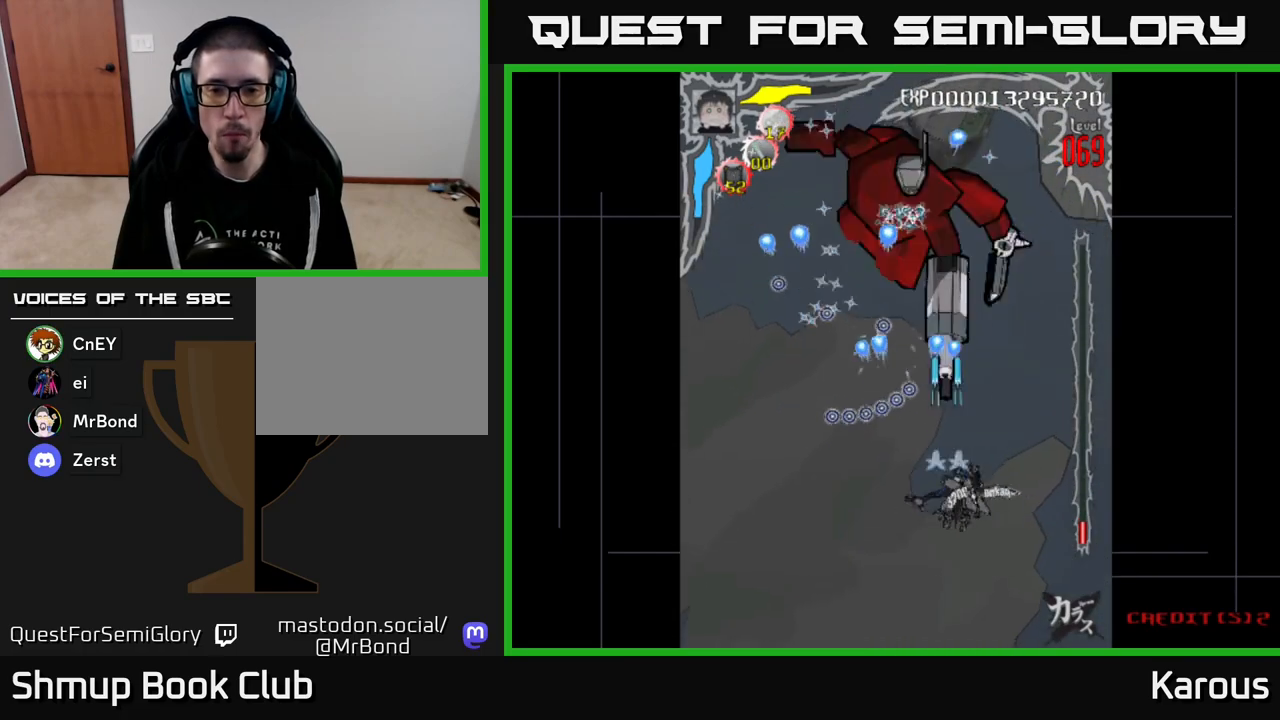
{"buttons": ["A", "DPAD_DOWN", "DPAD_RIGHT"], "events": [[100, "DPAD_DOWN", "down"], [117, "DPAD_RIGHT", "up"], [150, "DPAD_LEFT", "down"], [183, "DPAD_DOWN", "up"], [367, "DPAD_LEFT", "up"], [400, "DPAD_RIGHT", "down"], [467, "DPAD_DOWN", "down"]]}
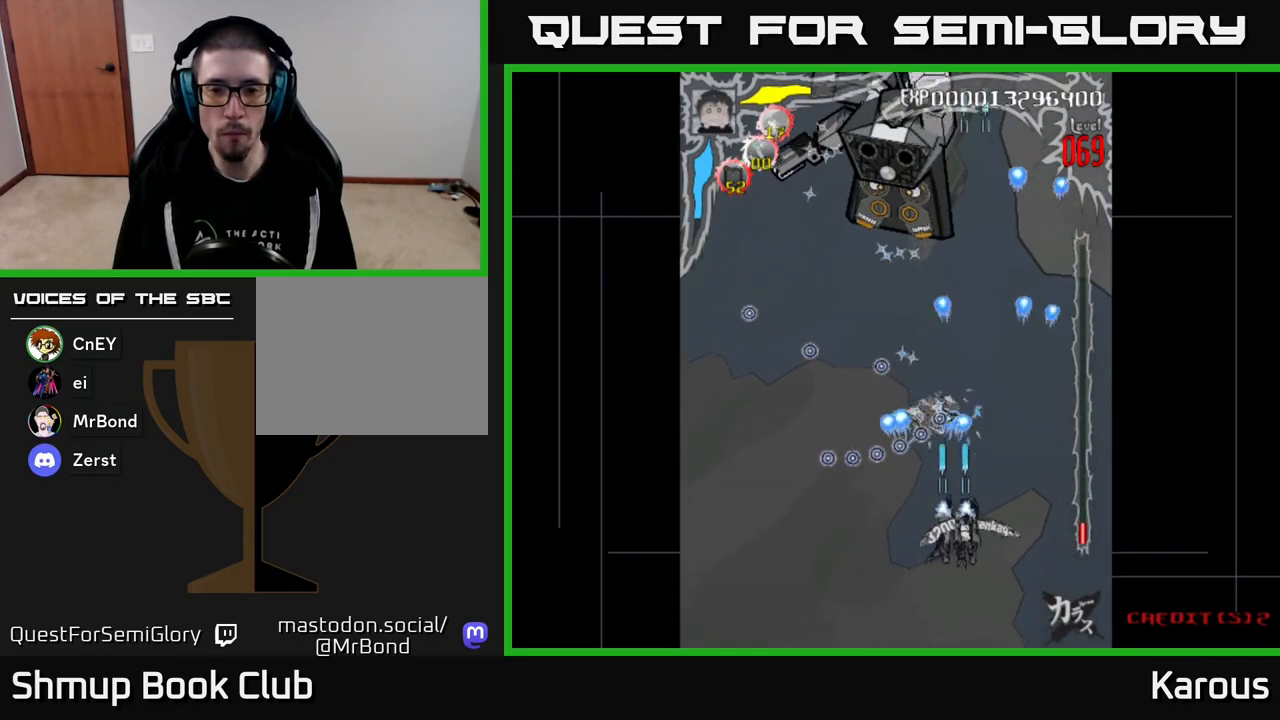
{"buttons": ["A", "DPAD_UP"], "events": [[17, "DPAD_RIGHT", "up"], [67, "DPAD_DOWN", "up"], [67, "DPAD_LEFT", "down"], [117, "DPAD_LEFT", "up"], [133, "DPAD_RIGHT", "down"], [150, "DPAD_UP", "down"], [483, "DPAD_RIGHT", "up"]]}
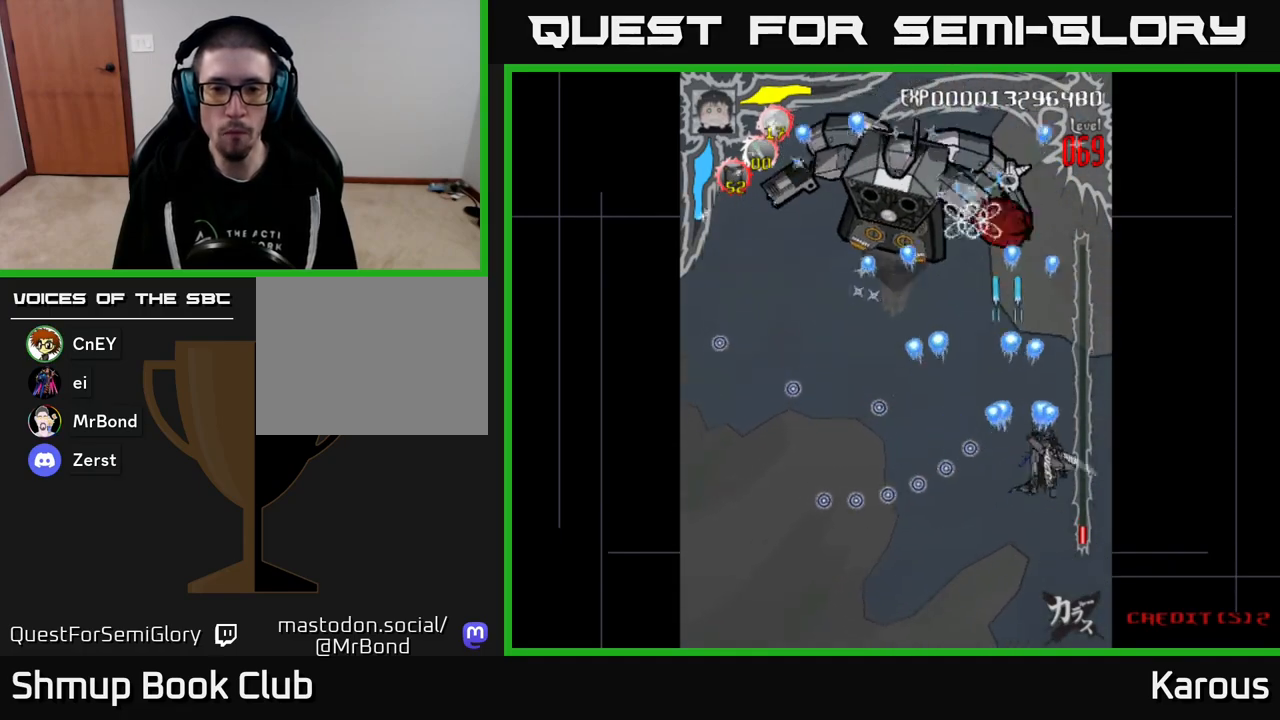
{"buttons": ["A"], "events": [[67, "DPAD_LEFT", "down"], [183, "DPAD_LEFT", "up"], [233, "DPAD_RIGHT", "down"], [333, "DPAD_RIGHT", "up"], [333, "DPAD_UP", "up"]]}
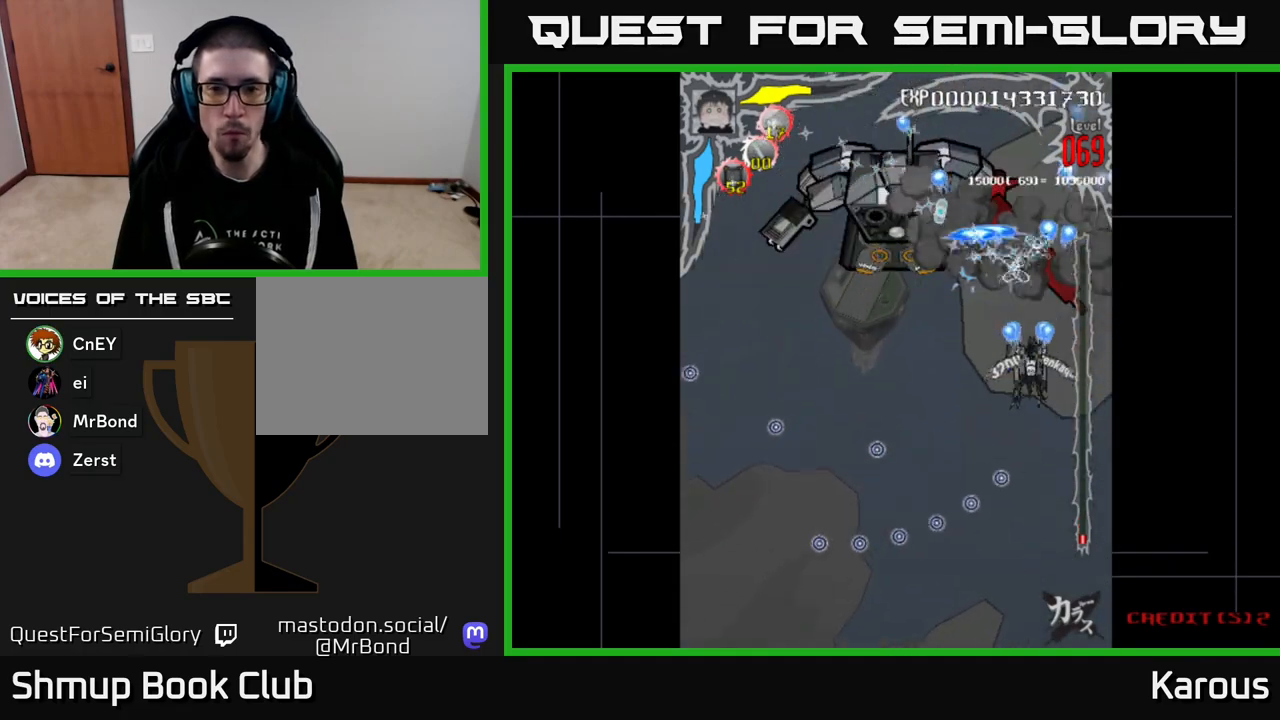
{"buttons": ["A"], "events": [[250, "DPAD_UP", "down"], [350, "DPAD_UP", "up"]]}
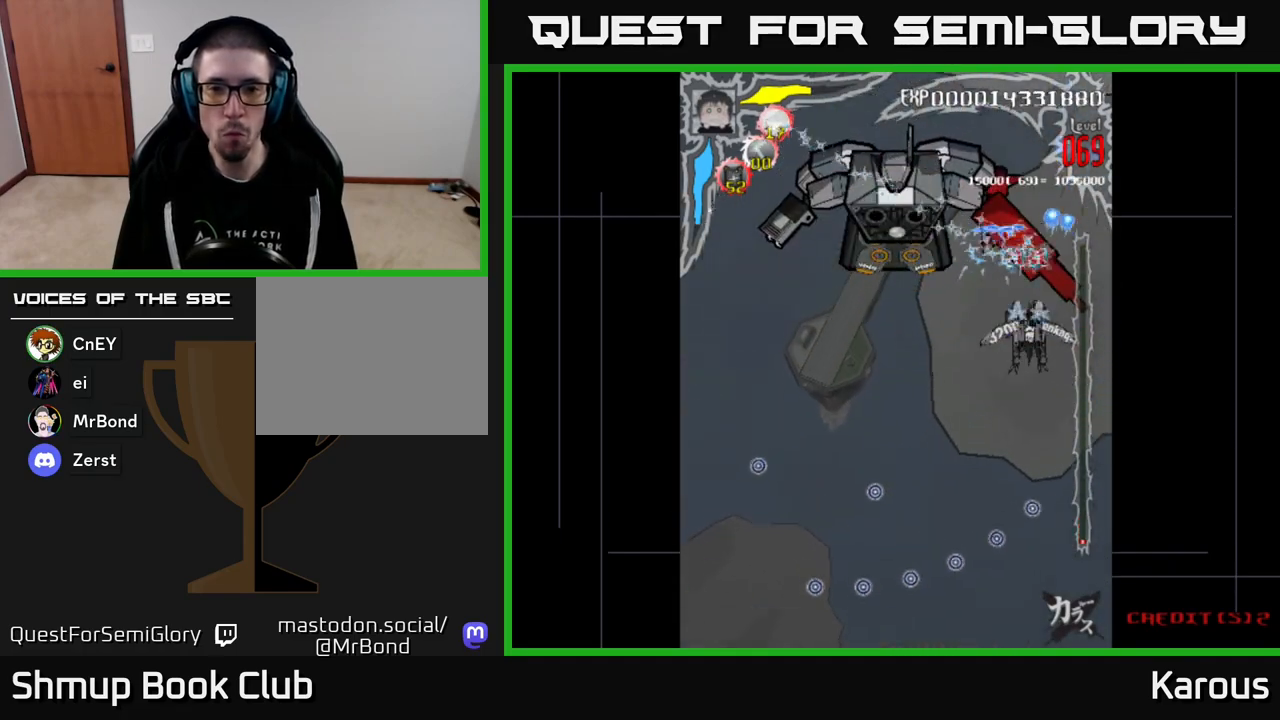
{"buttons": ["A"], "events": []}
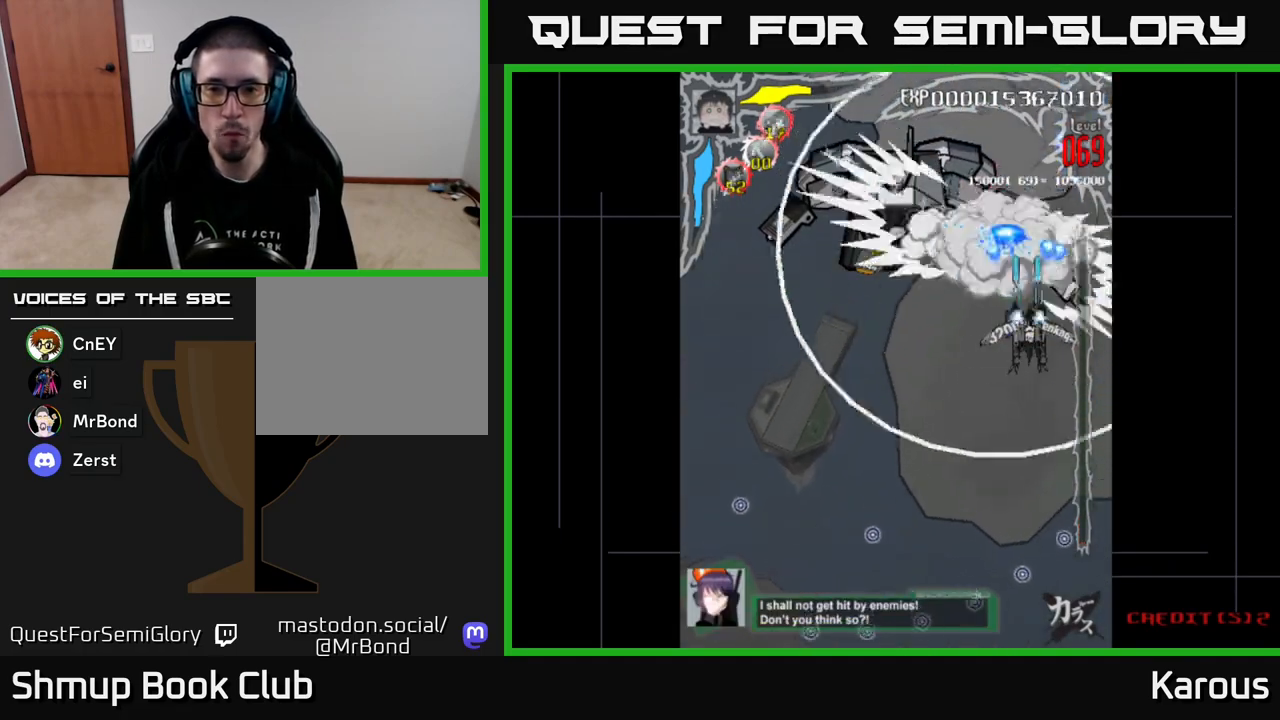
{"buttons": ["A"], "events": [[17, "DPAD_LEFT", "down"], [50, "DPAD_LEFT", "up"]]}
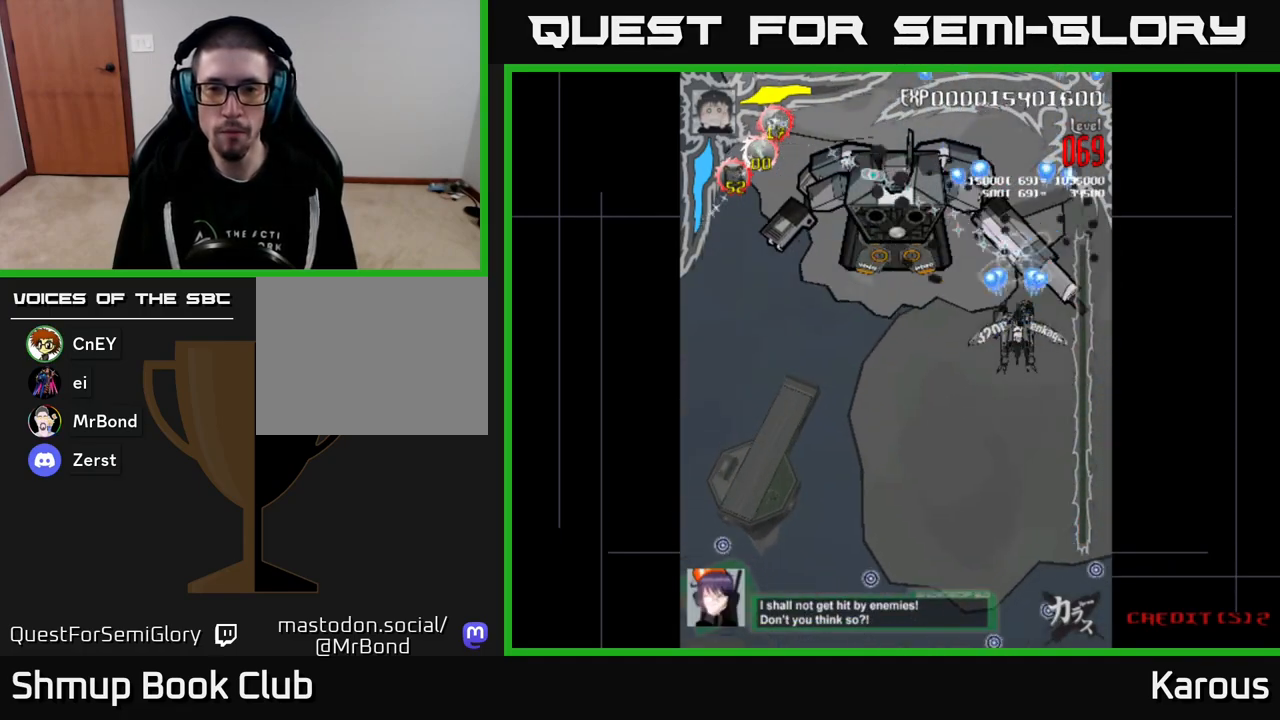
{"buttons": ["A"], "events": [[283, "DPAD_UP", "down"], [333, "DPAD_UP", "up"]]}
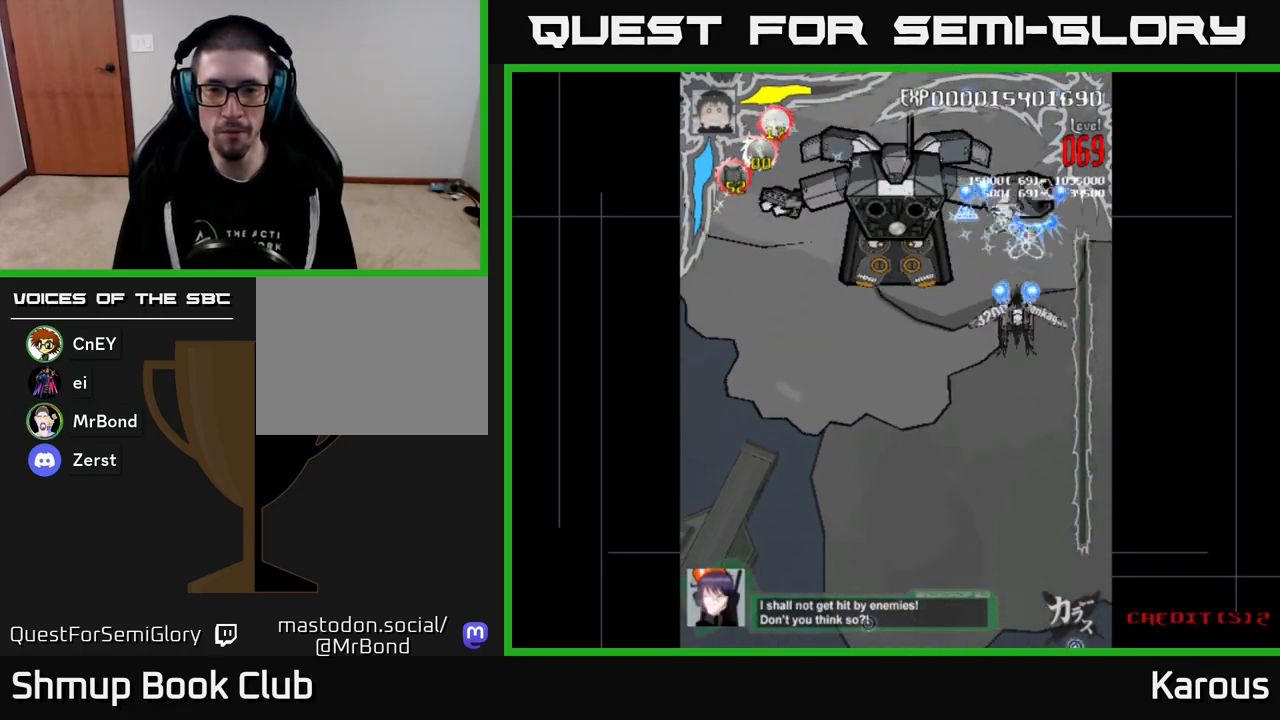
{"buttons": ["A", "DPAD_DOWN"], "events": [[300, "DPAD_DOWN", "down"]]}
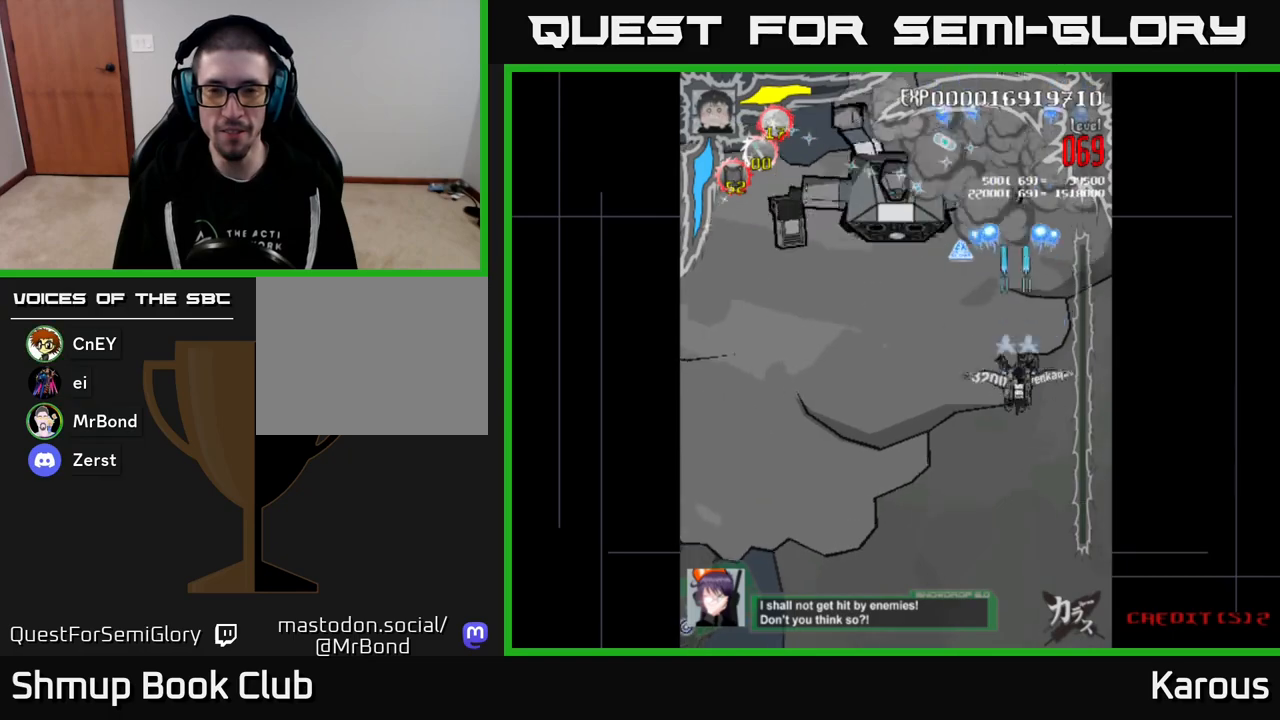
{"buttons": ["DPAD_LEFT"], "events": [[200, "DPAD_LEFT", "down"], [233, "DPAD_DOWN", "up"], [333, "A", "up"]]}
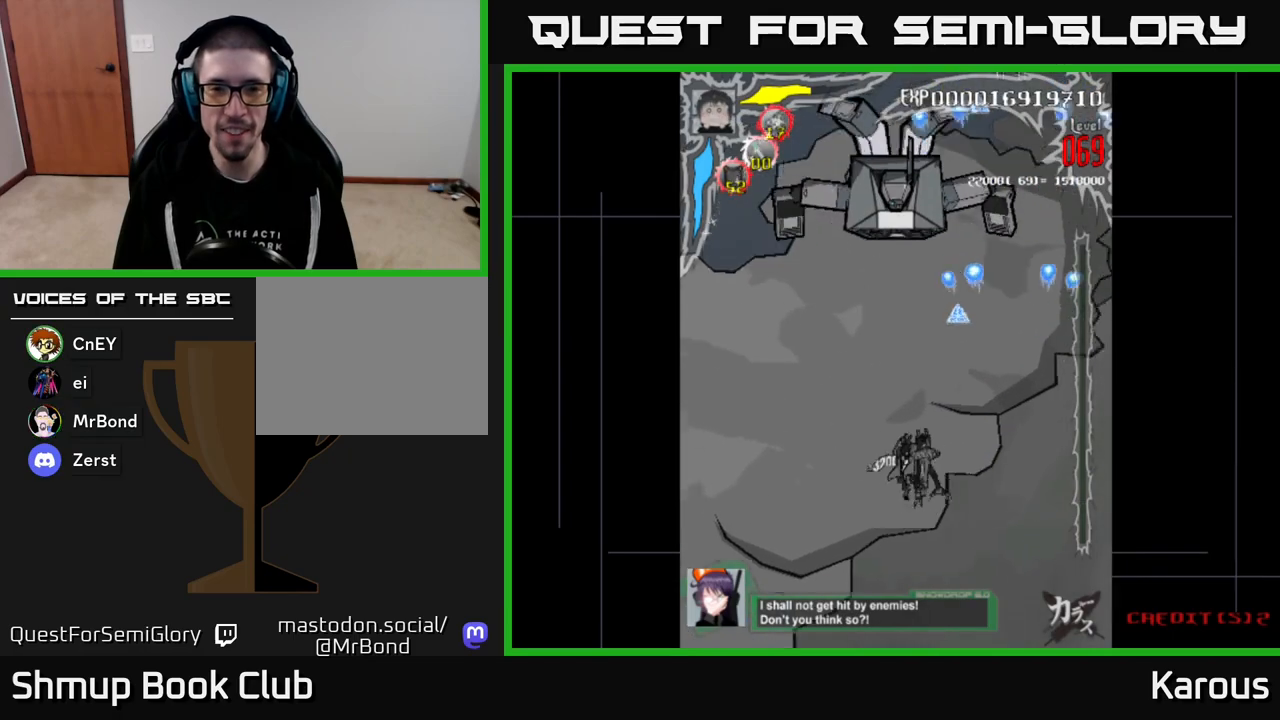
{"buttons": ["A", "DPAD_UP", "DPAD_LEFT"], "events": [[33, "DPAD_LEFT", "up"], [67, "DPAD_RIGHT", "down"], [67, "DPAD_UP", "down"], [167, "A", "down"], [217, "DPAD_RIGHT", "up"], [383, "DPAD_LEFT", "down"]]}
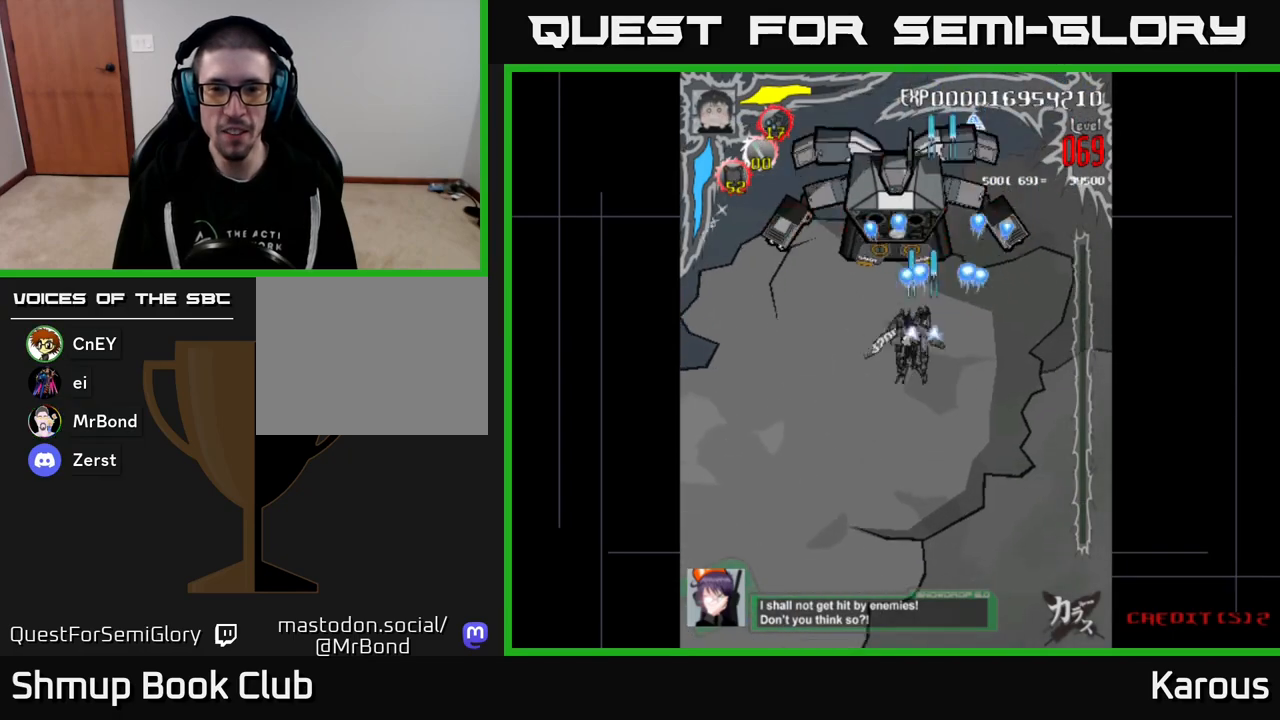
{"buttons": ["A", "DPAD_RIGHT"], "events": [[83, "DPAD_UP", "up"], [117, "DPAD_LEFT", "up"], [500, "DPAD_RIGHT", "down"]]}
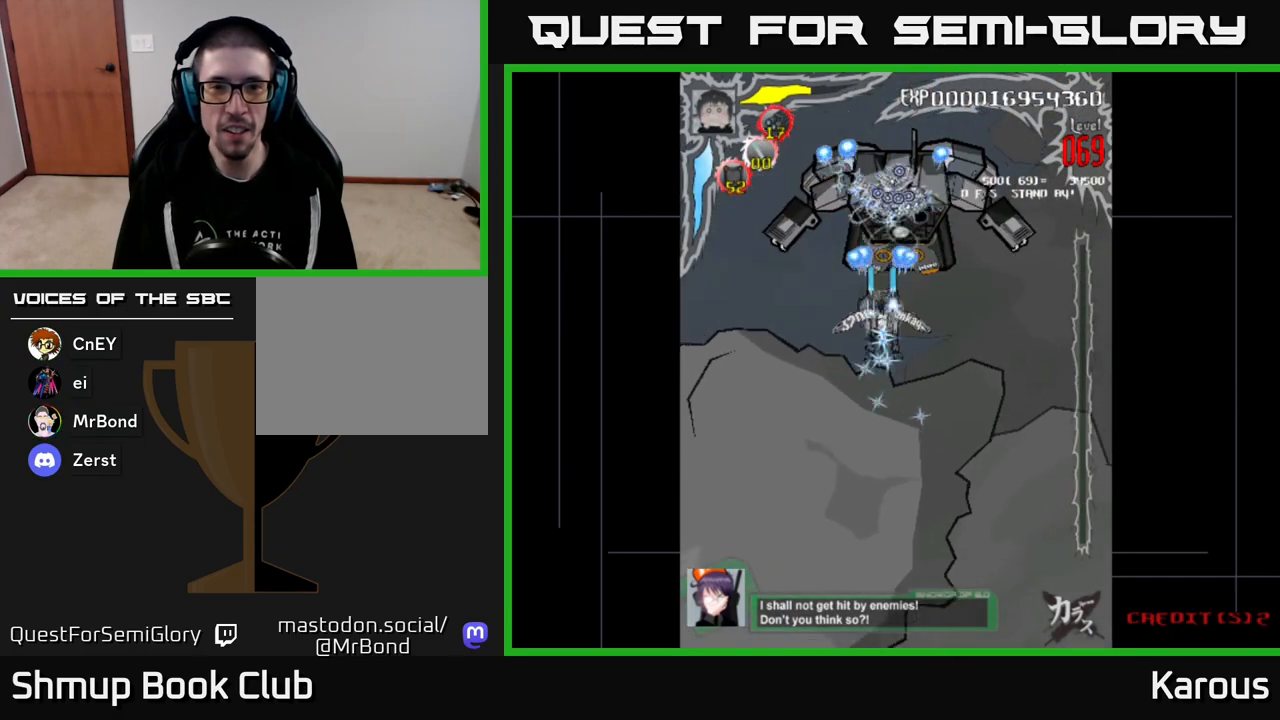
{"buttons": ["A", "DPAD_UP"], "events": [[33, "DPAD_RIGHT", "up"], [250, "X", "down"], [317, "DPAD_RIGHT", "down"], [350, "DPAD_UP", "down"], [367, "DPAD_RIGHT", "up"], [383, "X", "up"]]}
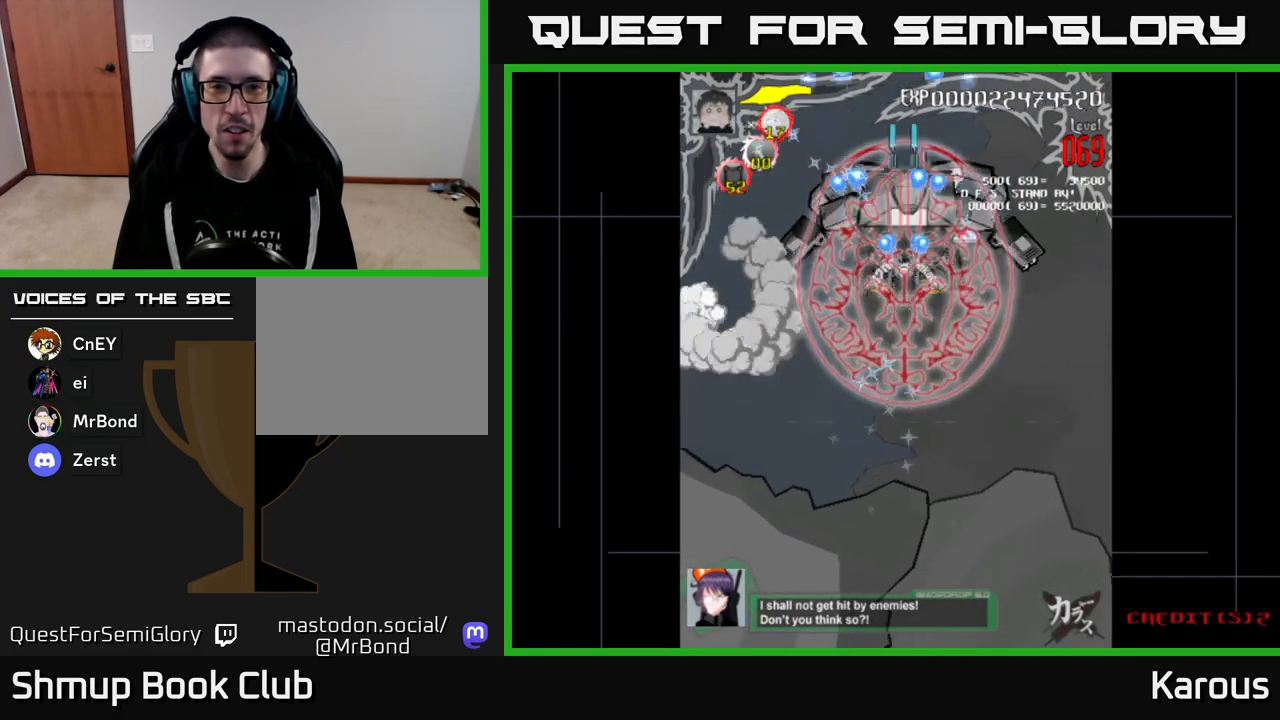
{"buttons": ["A"], "events": [[17, "DPAD_UP", "up"], [200, "DPAD_DOWN", "down"], [350, "DPAD_RIGHT", "down"], [367, "DPAD_DOWN", "up"], [400, "DPAD_RIGHT", "up"]]}
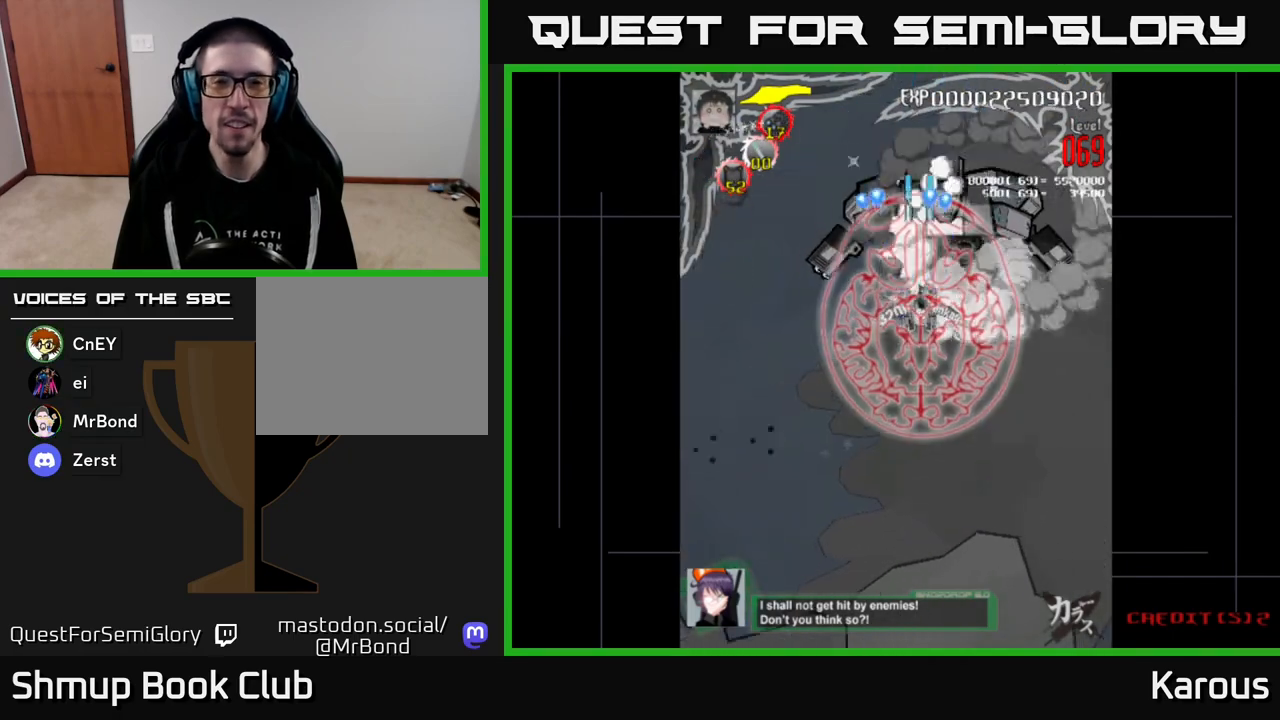
{"buttons": ["A"], "events": []}
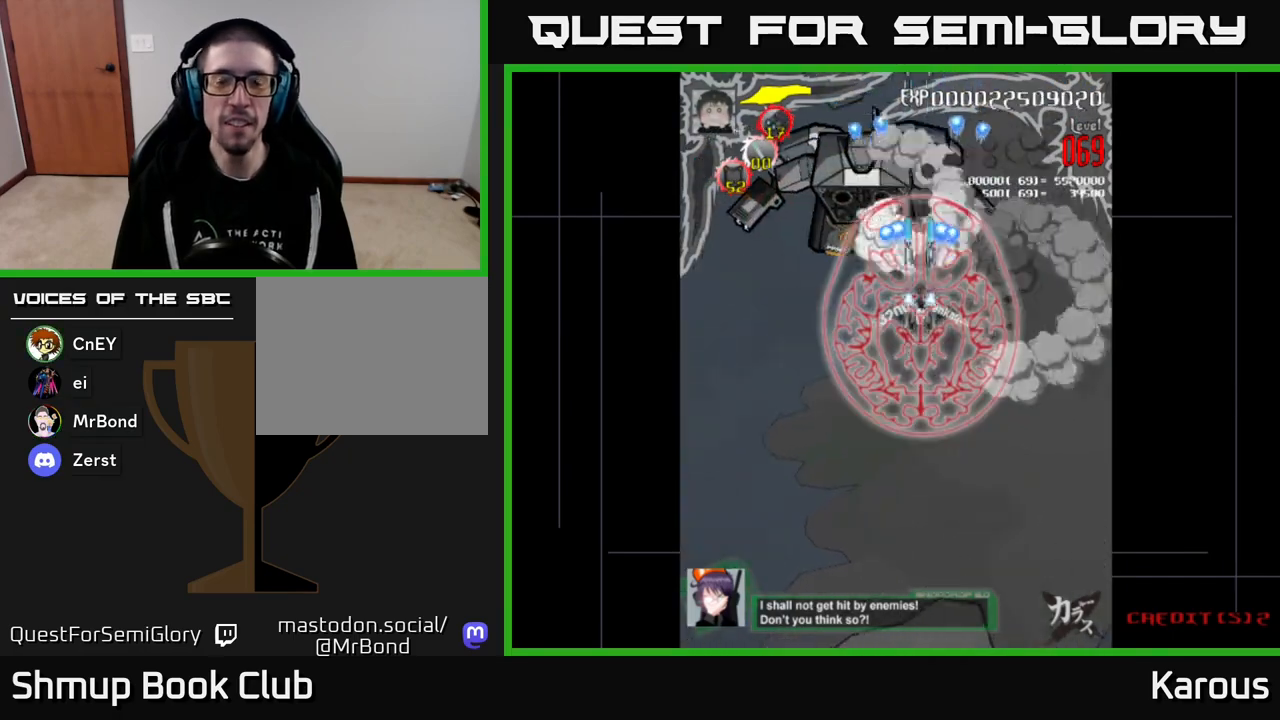
{"buttons": ["A", "DPAD_DOWN"], "events": [[433, "DPAD_DOWN", "down"]]}
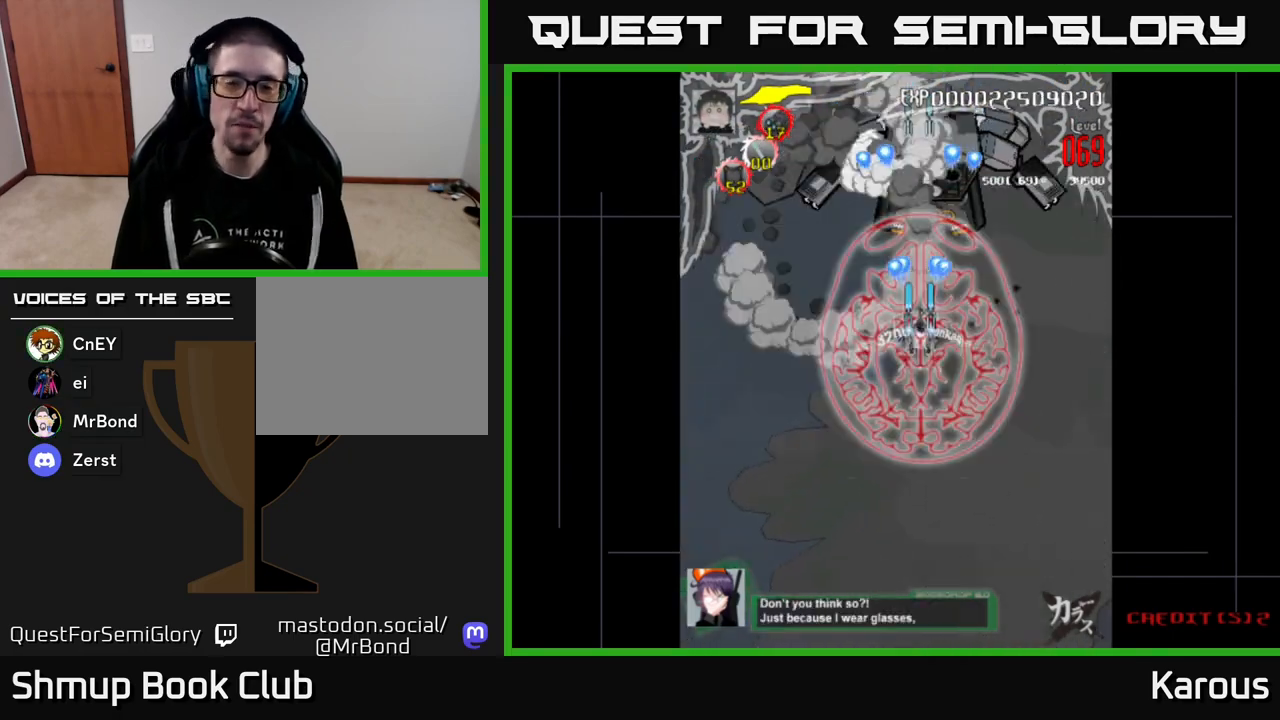
{"buttons": ["A", "DPAD_DOWN"], "events": []}
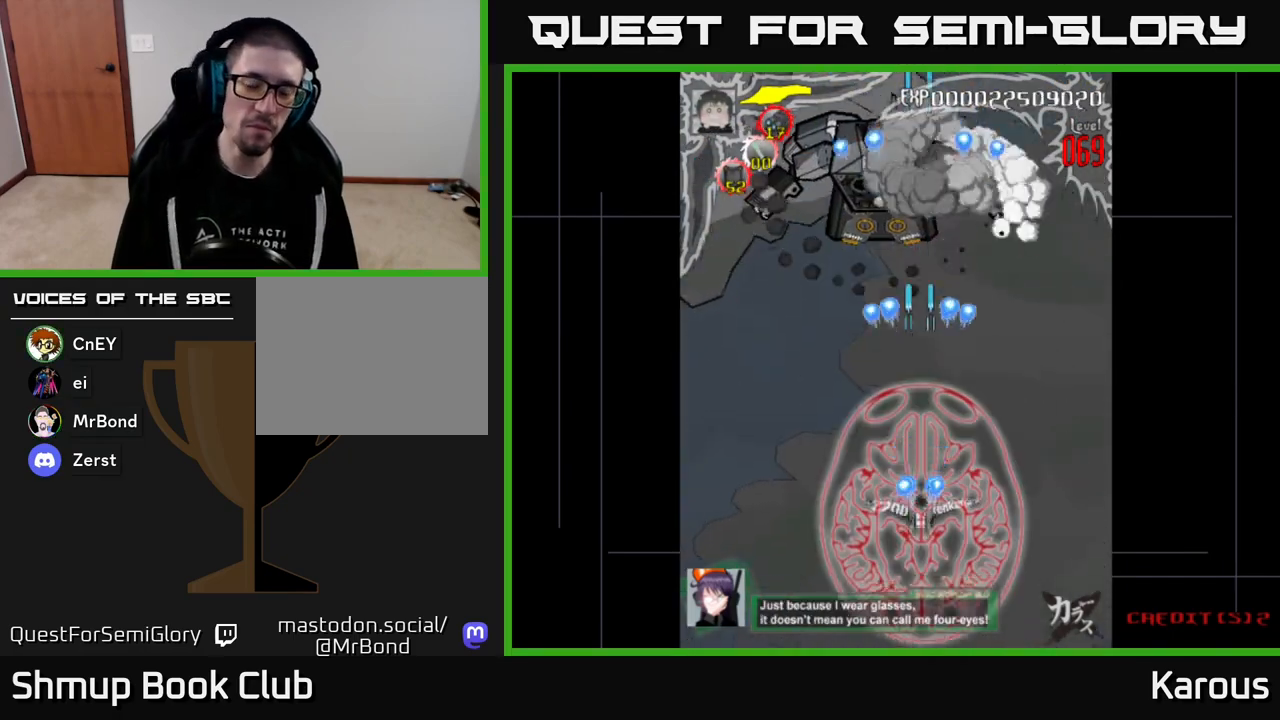
{"buttons": [], "events": [[167, "DPAD_DOWN", "up"], [250, "A", "up"]]}
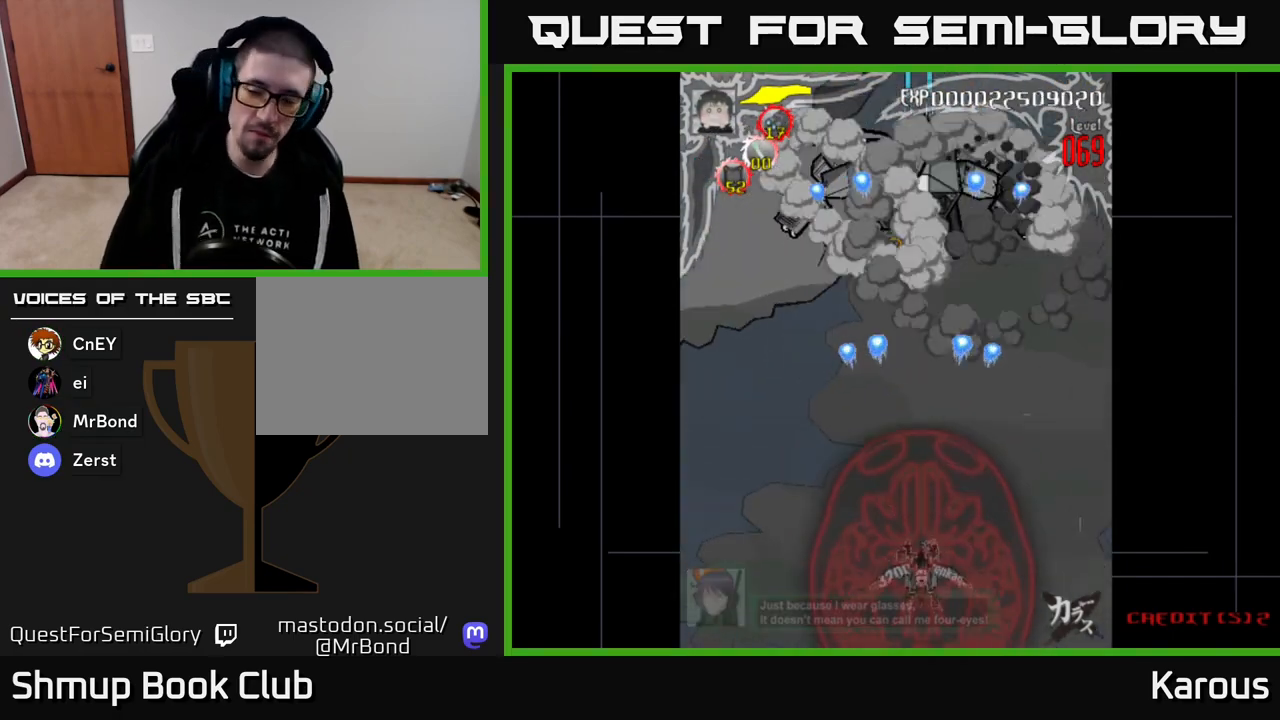
{"buttons": [], "events": []}
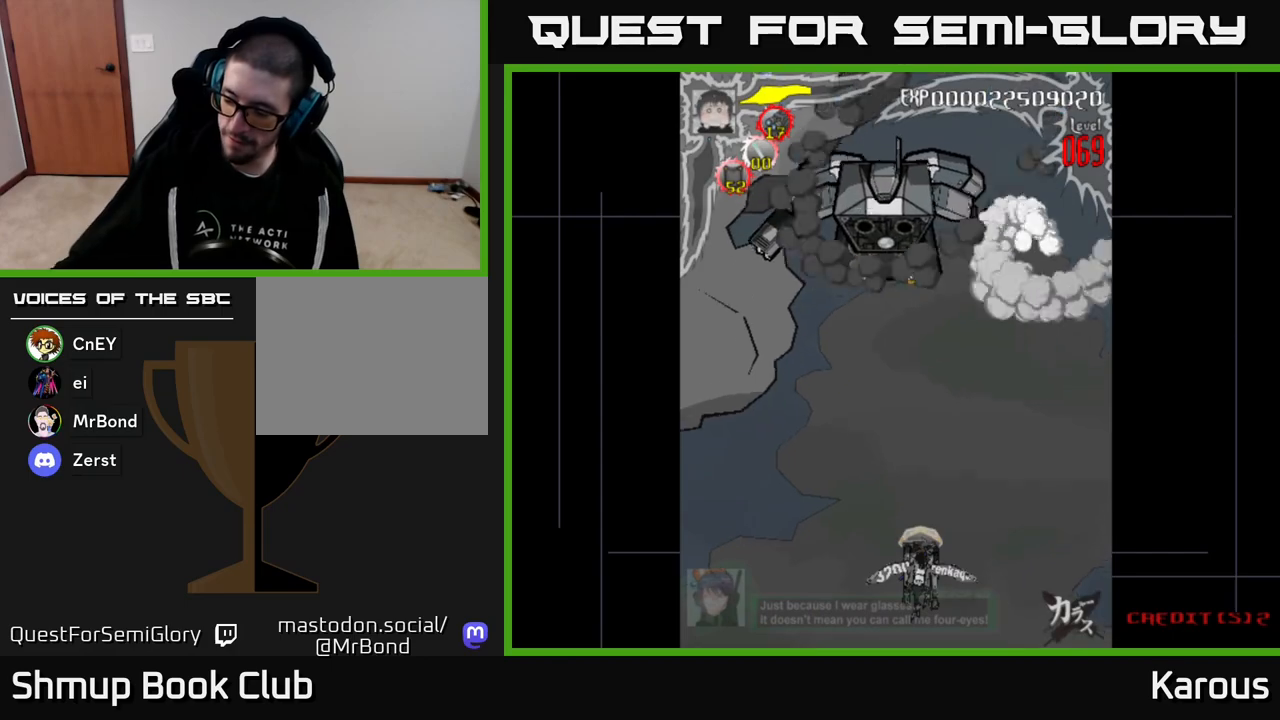
{"buttons": [], "events": []}
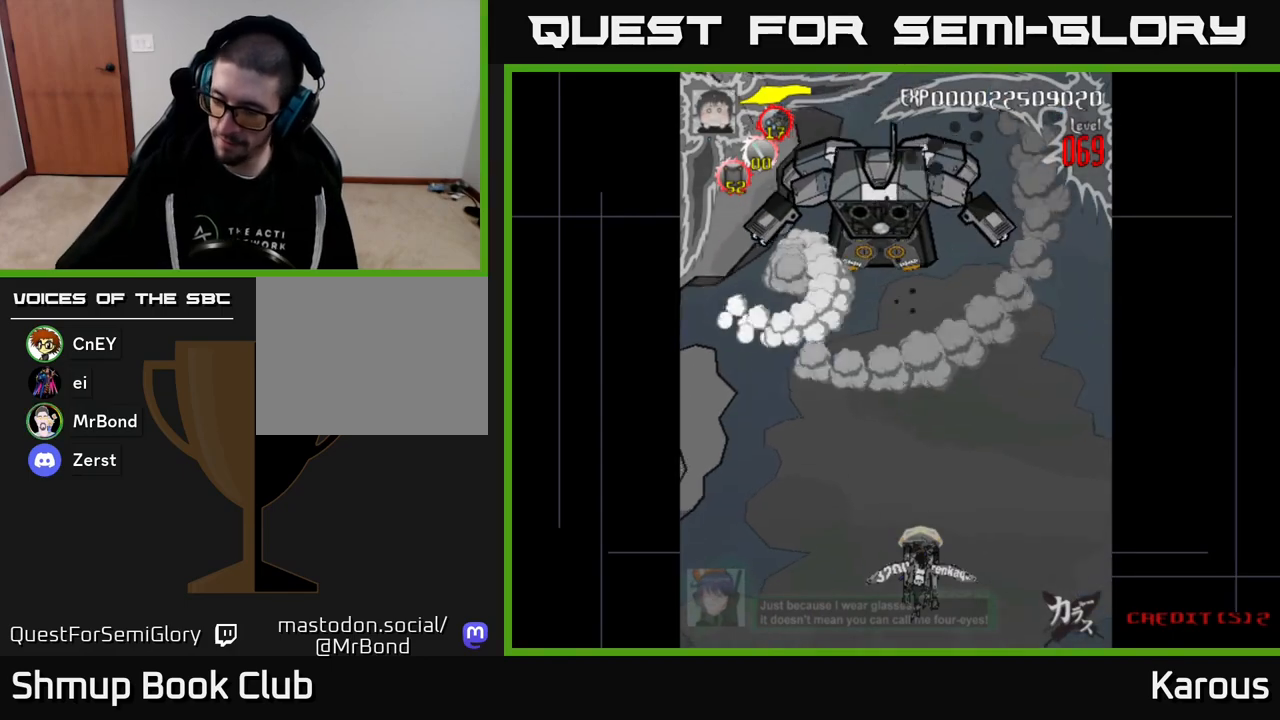
{"buttons": [], "events": []}
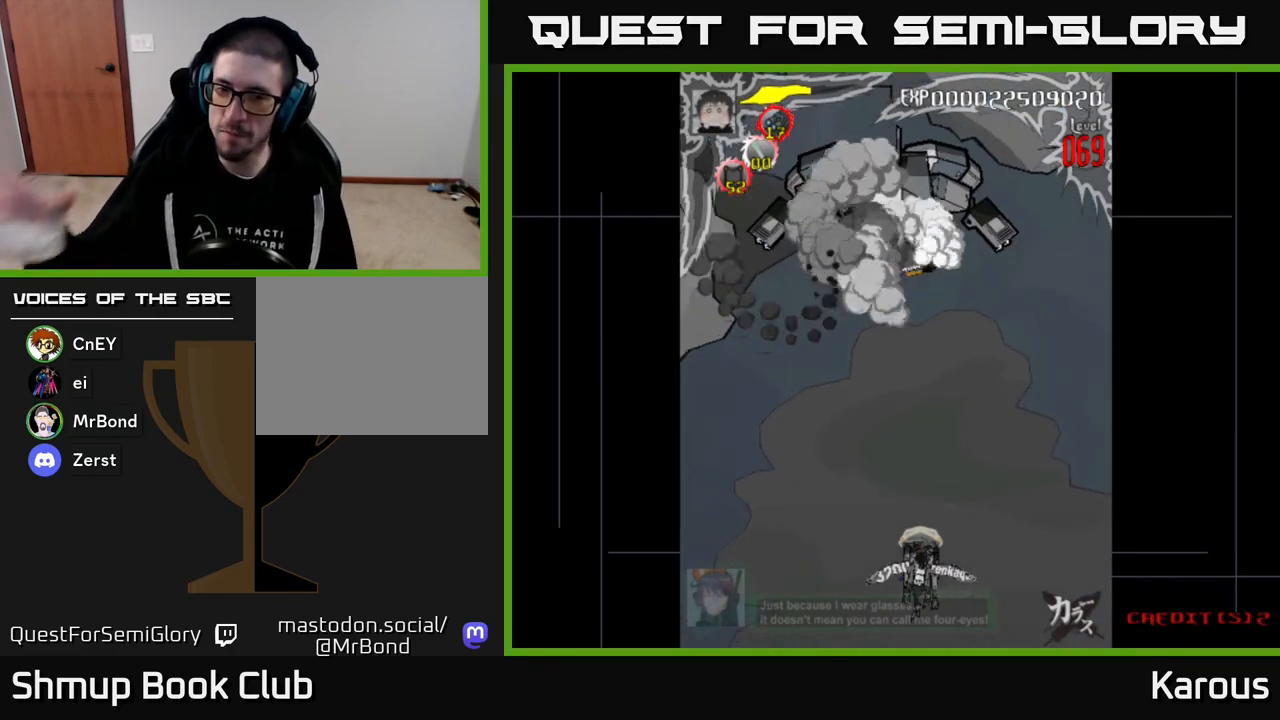
{"buttons": ["DPAD_UP"], "events": [[383, "DPAD_UP", "down"]]}
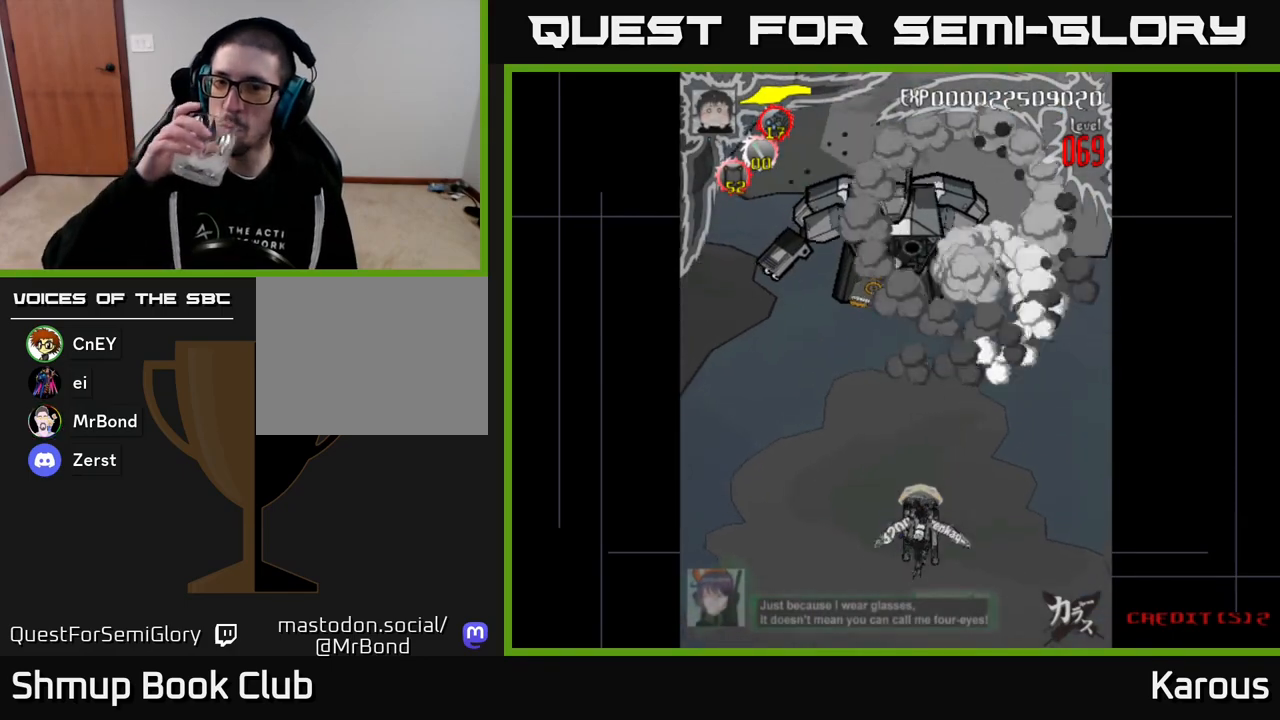
{"buttons": [], "events": [[200, "DPAD_UP", "up"]]}